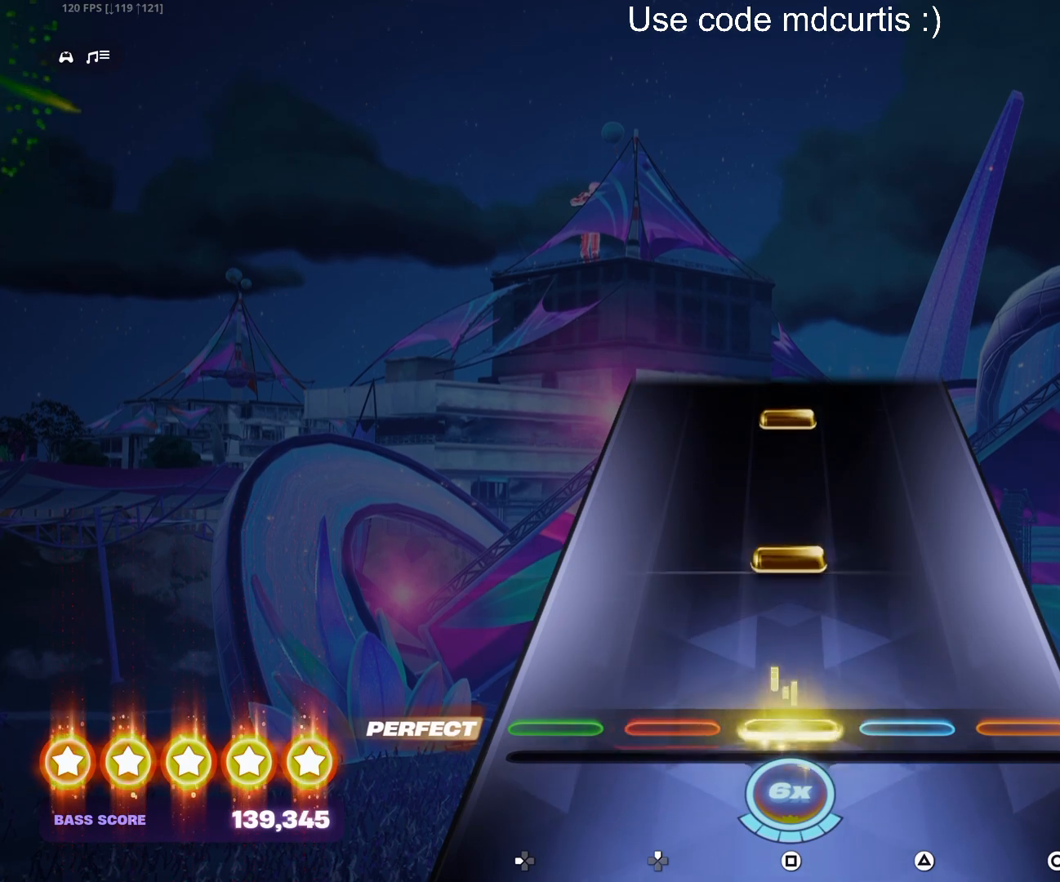
Gameplay with a controller (PlayStation layout); each line is a JSON object with the inputs held at the frame after it. "events" lists button and stick changes between this image and that frame as [ms after this image, input, new state], when the widget could be followed in between. Not read: L3 R3 left_stick right_stick.
{"buttons": ["SQUARE"], "events": [[50, "SQUARE", "up"], [167, "SQUARE", "down"], [300, "SQUARE", "up"], [417, "SQUARE", "down"]]}
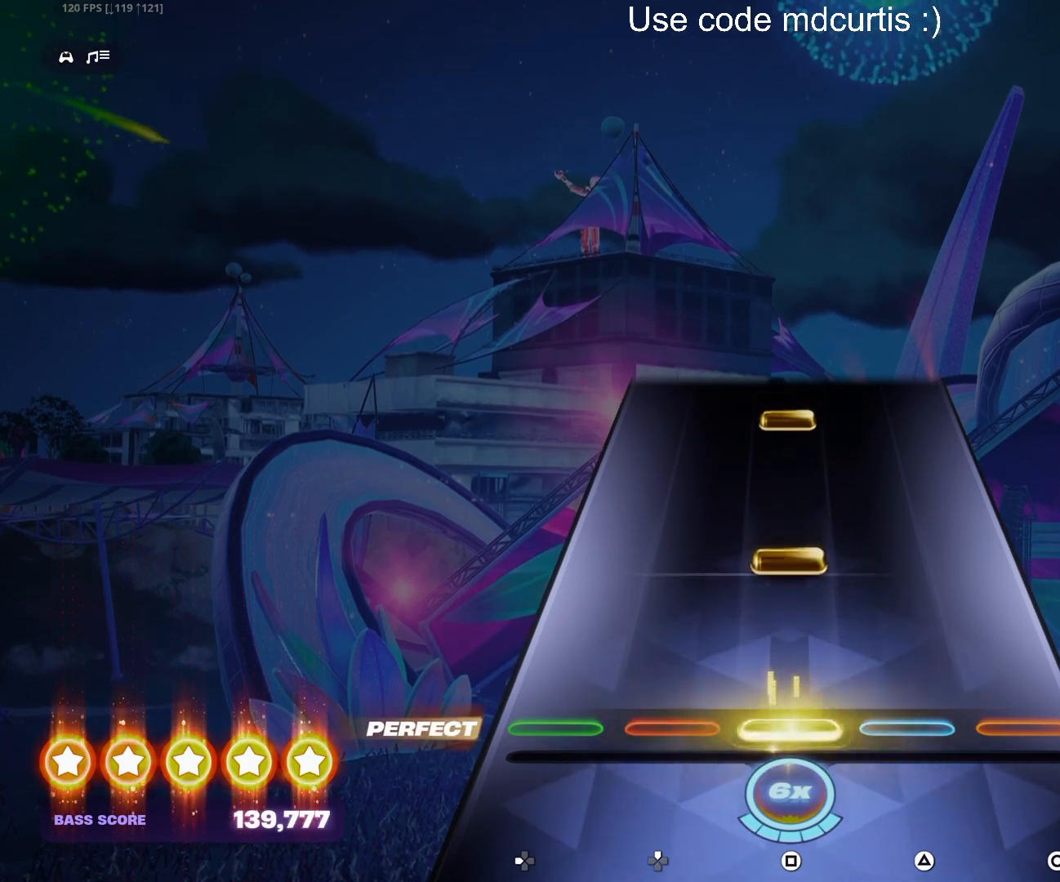
{"buttons": ["SQUARE"], "events": [[33, "SQUARE", "up"], [167, "SQUARE", "down"], [283, "SQUARE", "up"], [417, "SQUARE", "down"]]}
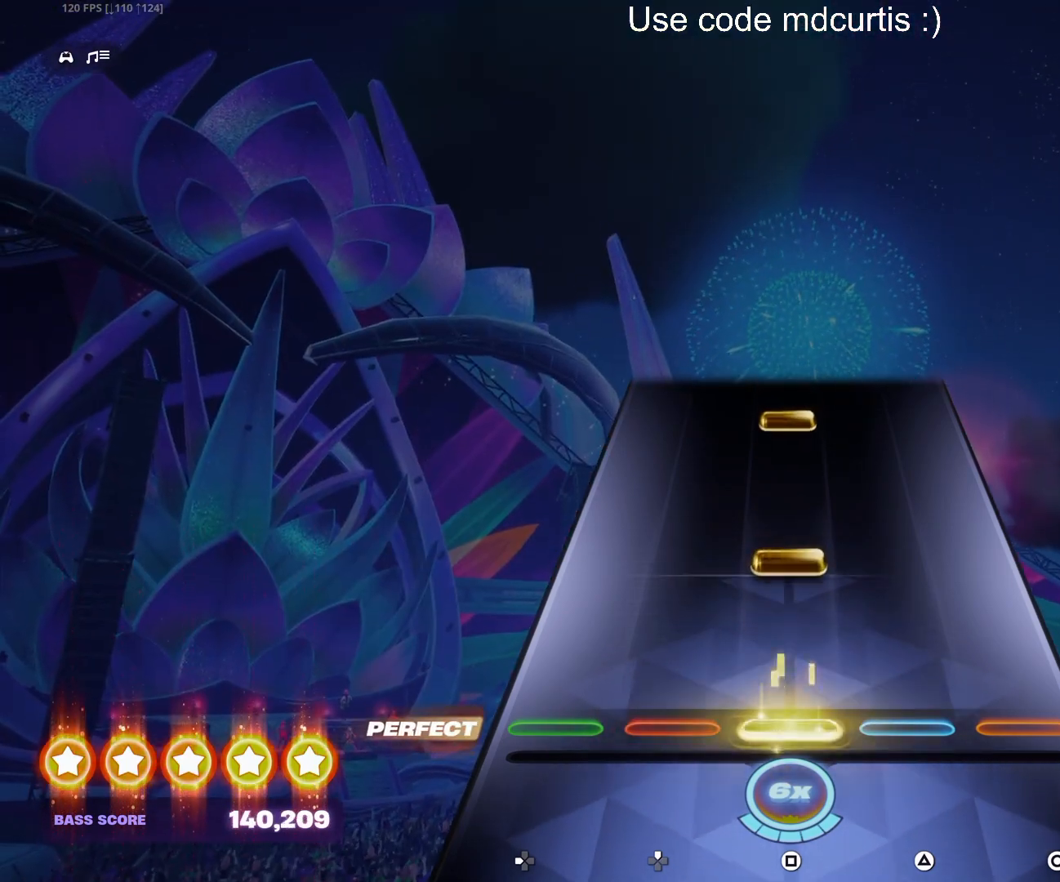
{"buttons": ["SQUARE"], "events": [[33, "SQUARE", "up"], [167, "SQUARE", "down"], [283, "SQUARE", "up"], [417, "SQUARE", "down"]]}
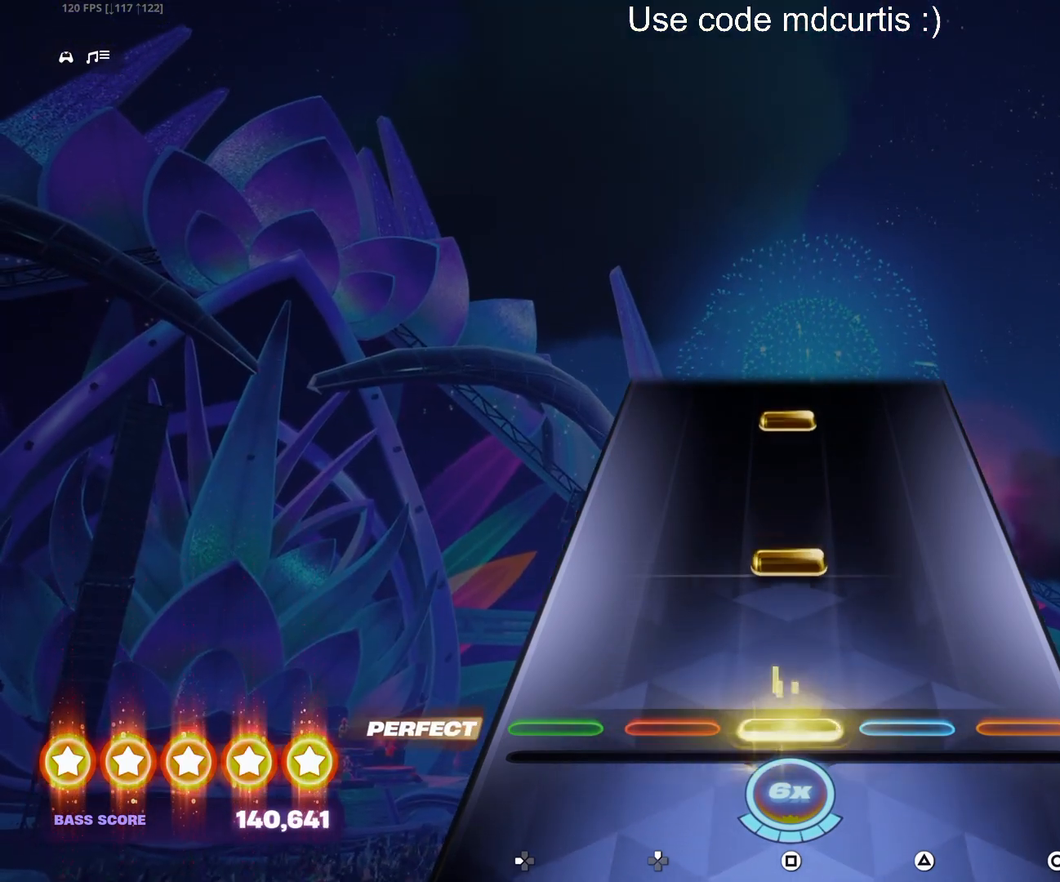
{"buttons": ["SQUARE"], "events": [[33, "SQUARE", "up"], [167, "SQUARE", "down"], [283, "SQUARE", "up"], [417, "SQUARE", "down"]]}
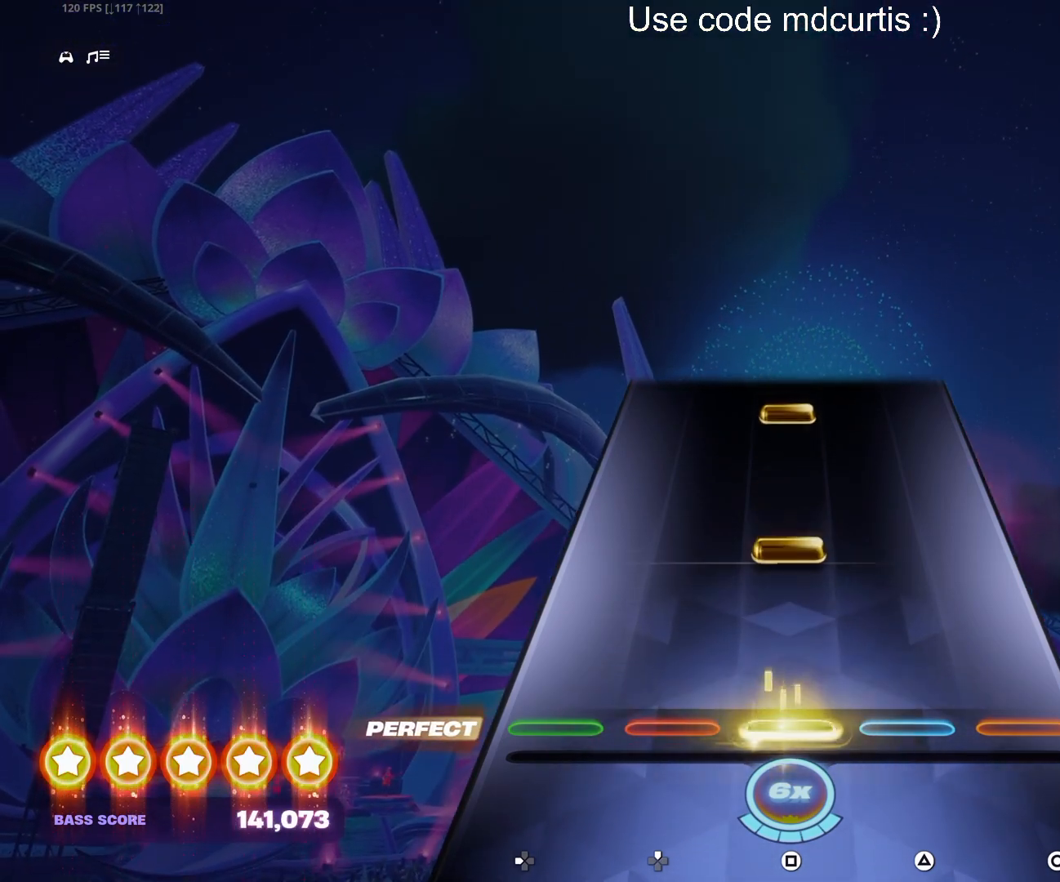
{"buttons": ["SQUARE"], "events": [[33, "SQUARE", "up"], [167, "SQUARE", "down"], [283, "SQUARE", "up"], [417, "SQUARE", "down"]]}
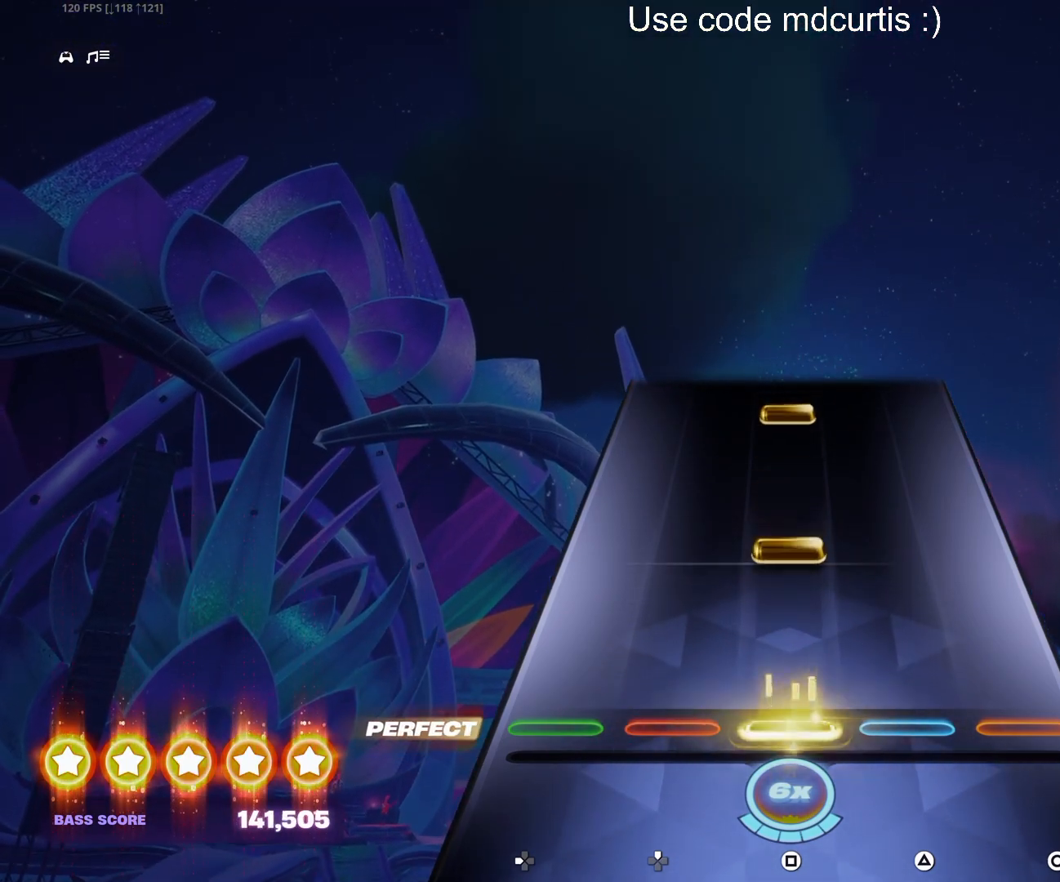
{"buttons": ["SQUARE"], "events": [[33, "SQUARE", "up"], [167, "SQUARE", "down"], [283, "SQUARE", "up"], [400, "SQUARE", "down"]]}
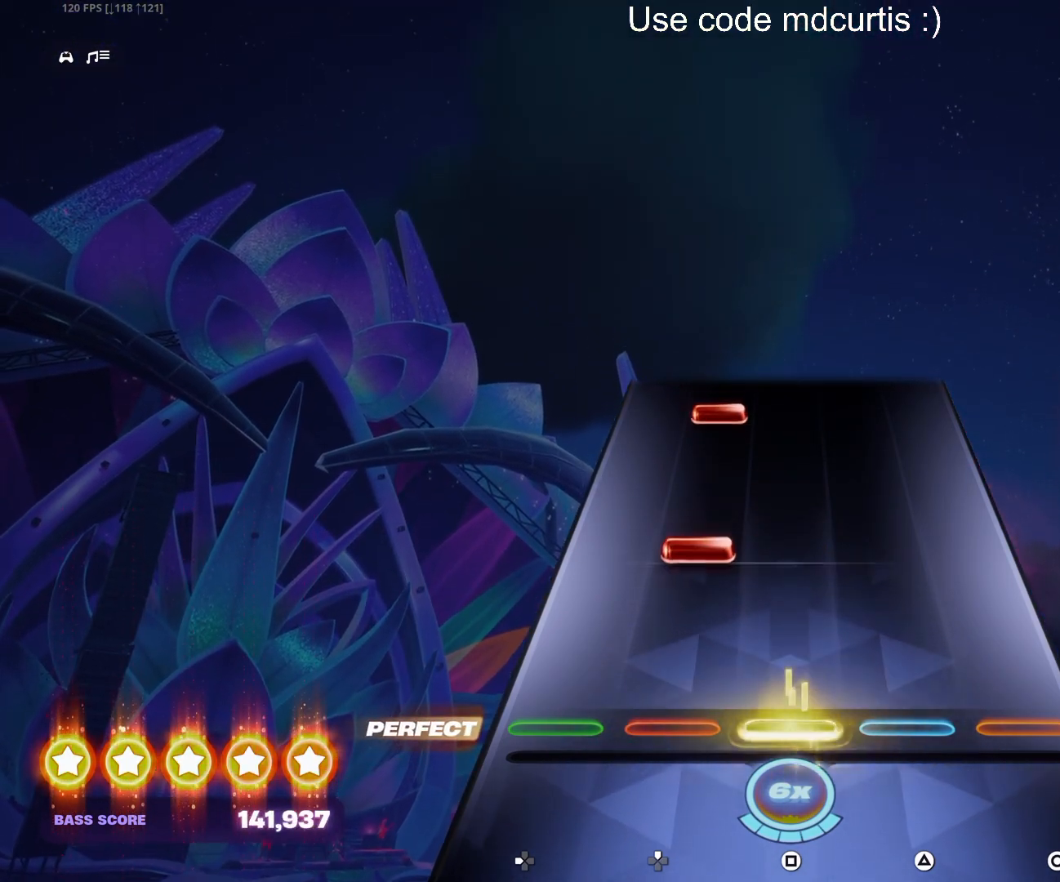
{"buttons": [], "events": [[17, "SQUARE", "up"], [167, "DPAD_UP", "down"], [233, "DPAD_UP", "up"], [417, "DPAD_UP", "down"], [500, "DPAD_UP", "up"]]}
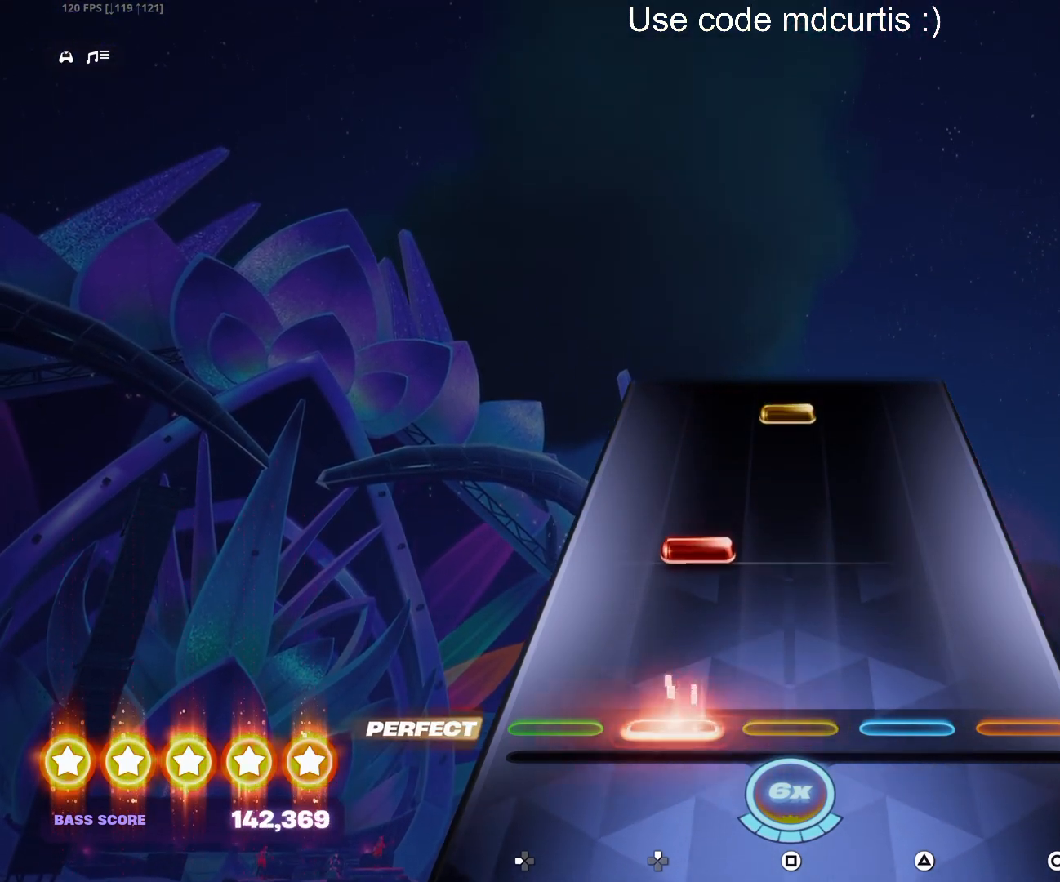
{"buttons": ["SQUARE"], "events": [[150, "DPAD_UP", "down"], [233, "DPAD_UP", "up"], [417, "SQUARE", "down"]]}
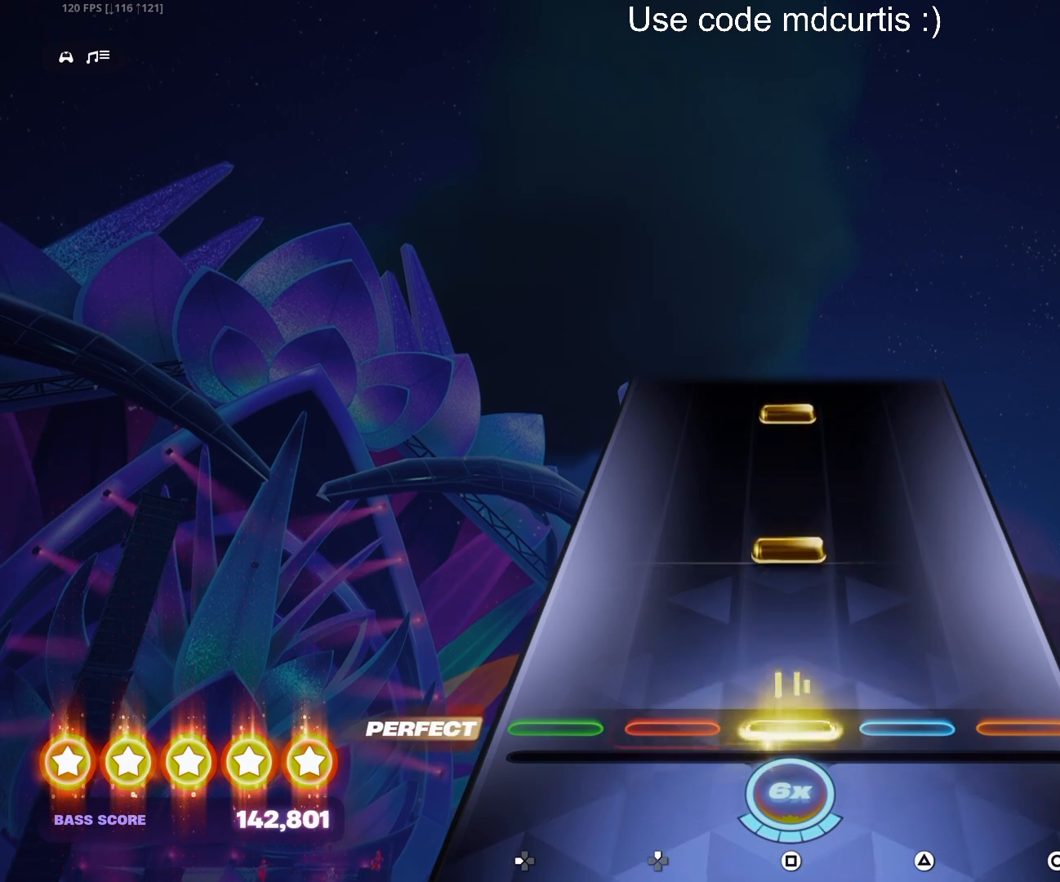
{"buttons": ["SQUARE"], "events": [[33, "SQUARE", "up"], [167, "SQUARE", "down"], [283, "SQUARE", "up"], [417, "SQUARE", "down"]]}
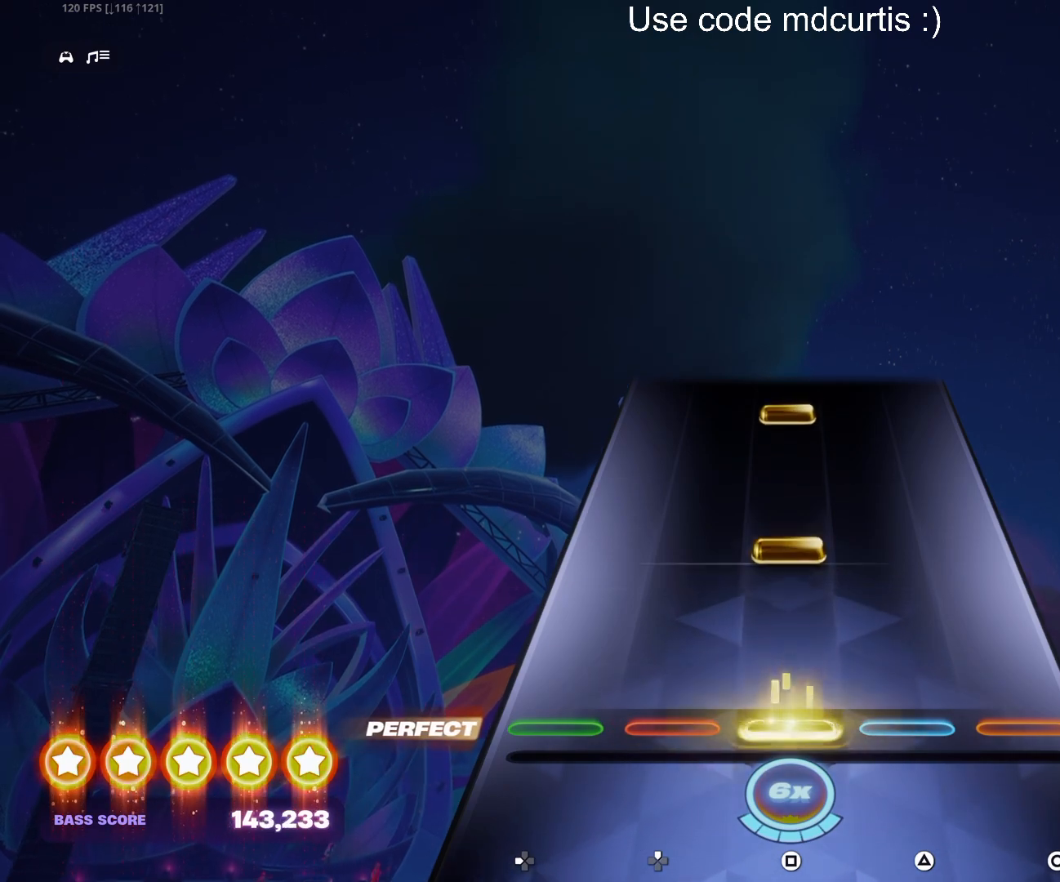
{"buttons": ["SQUARE"], "events": [[33, "SQUARE", "up"], [150, "SQUARE", "down"], [283, "SQUARE", "up"], [417, "SQUARE", "down"]]}
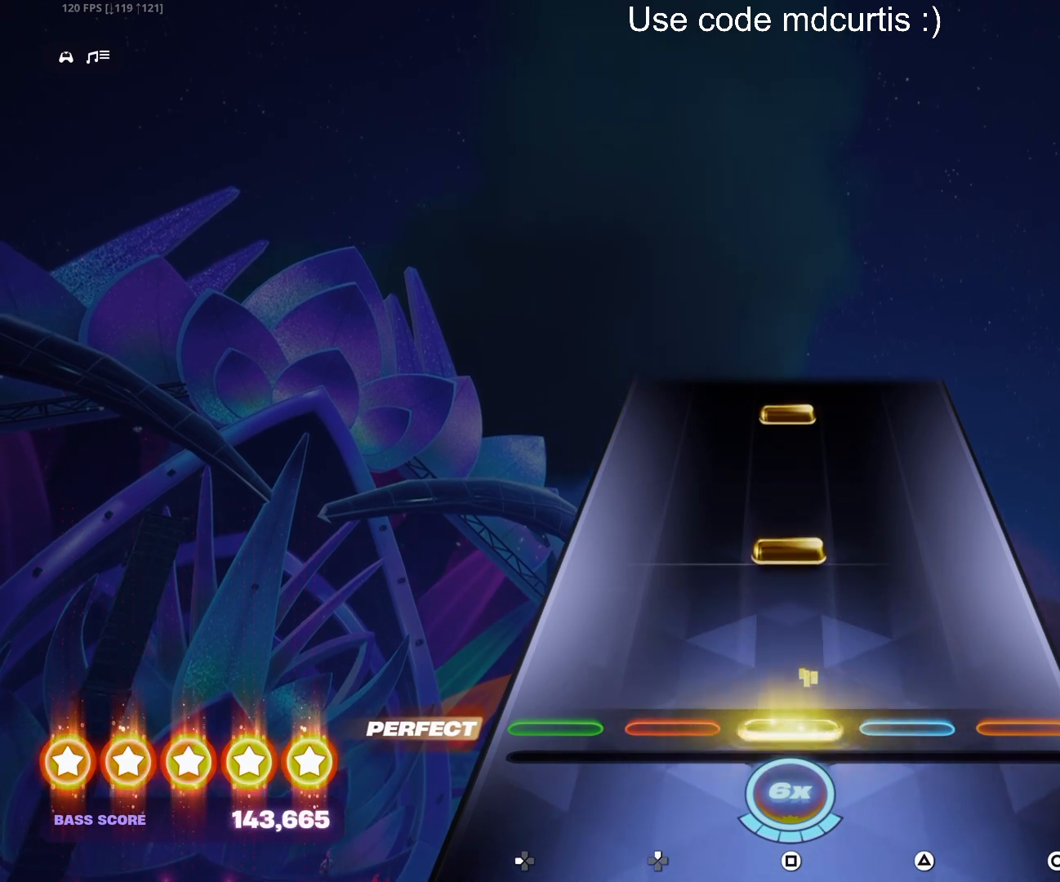
{"buttons": ["SQUARE"], "events": [[33, "SQUARE", "up"], [167, "SQUARE", "down"], [300, "SQUARE", "up"], [417, "SQUARE", "down"]]}
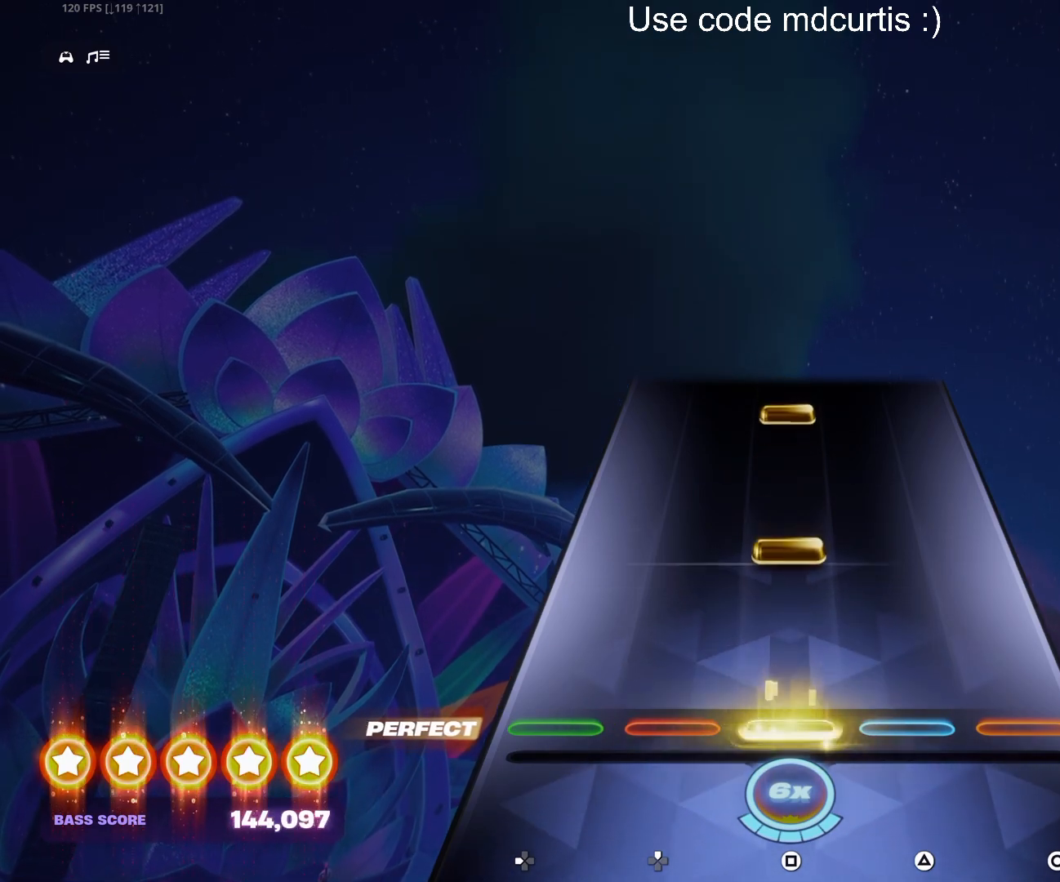
{"buttons": ["SQUARE"], "events": [[33, "SQUARE", "up"], [183, "SQUARE", "down"], [300, "SQUARE", "up"], [417, "SQUARE", "down"]]}
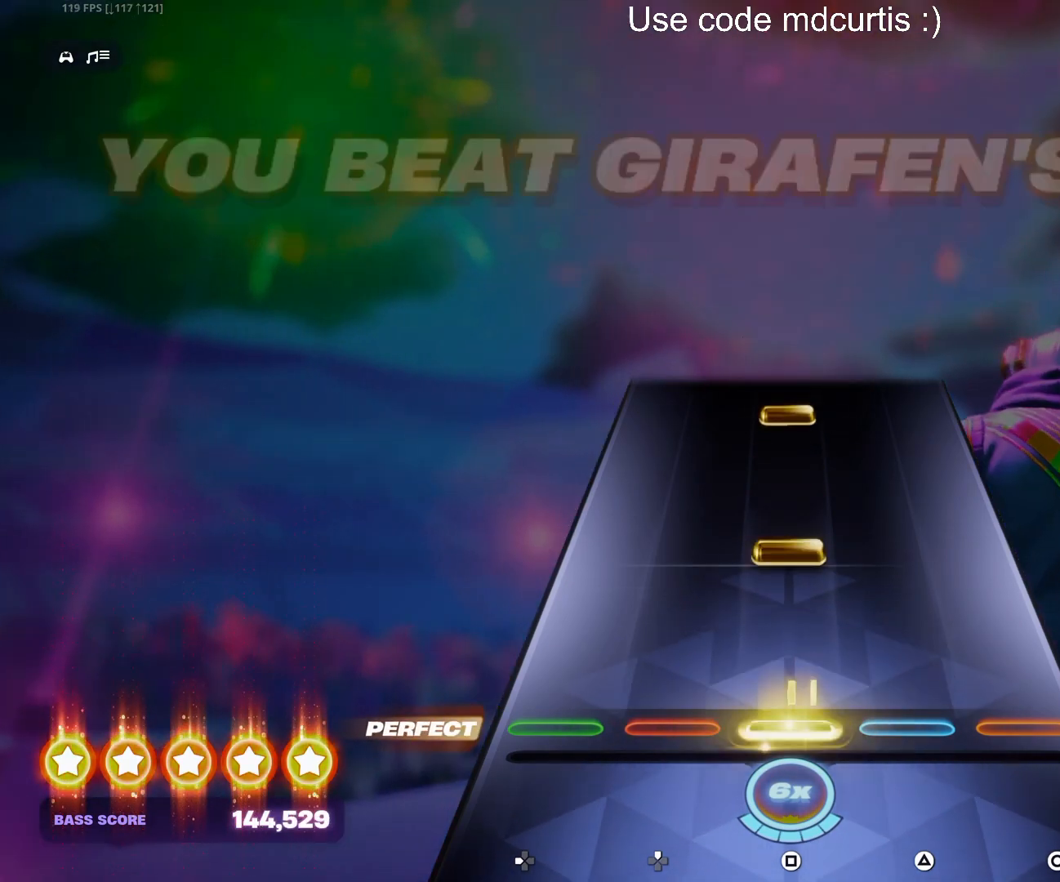
{"buttons": ["SQUARE"], "events": [[50, "SQUARE", "up"], [183, "SQUARE", "down"], [300, "SQUARE", "up"], [433, "SQUARE", "down"]]}
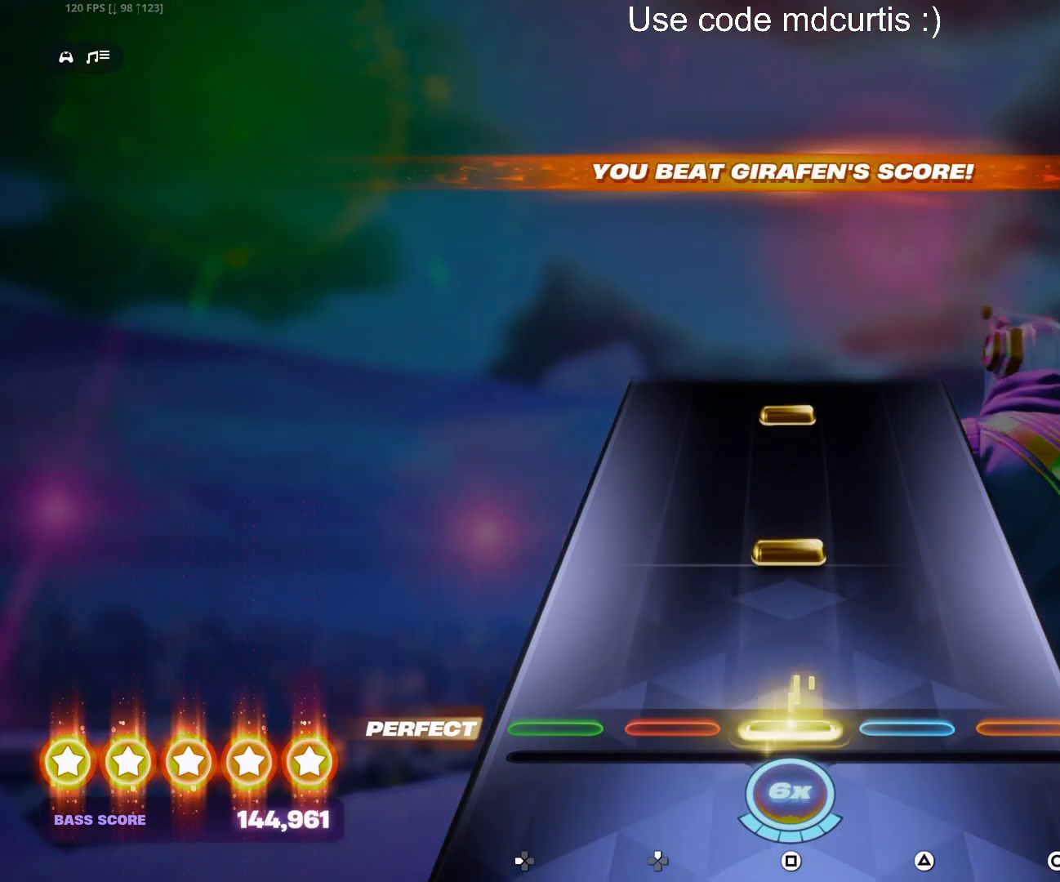
{"buttons": ["SQUARE"], "events": [[50, "SQUARE", "up"], [183, "SQUARE", "down"], [300, "SQUARE", "up"], [417, "SQUARE", "down"]]}
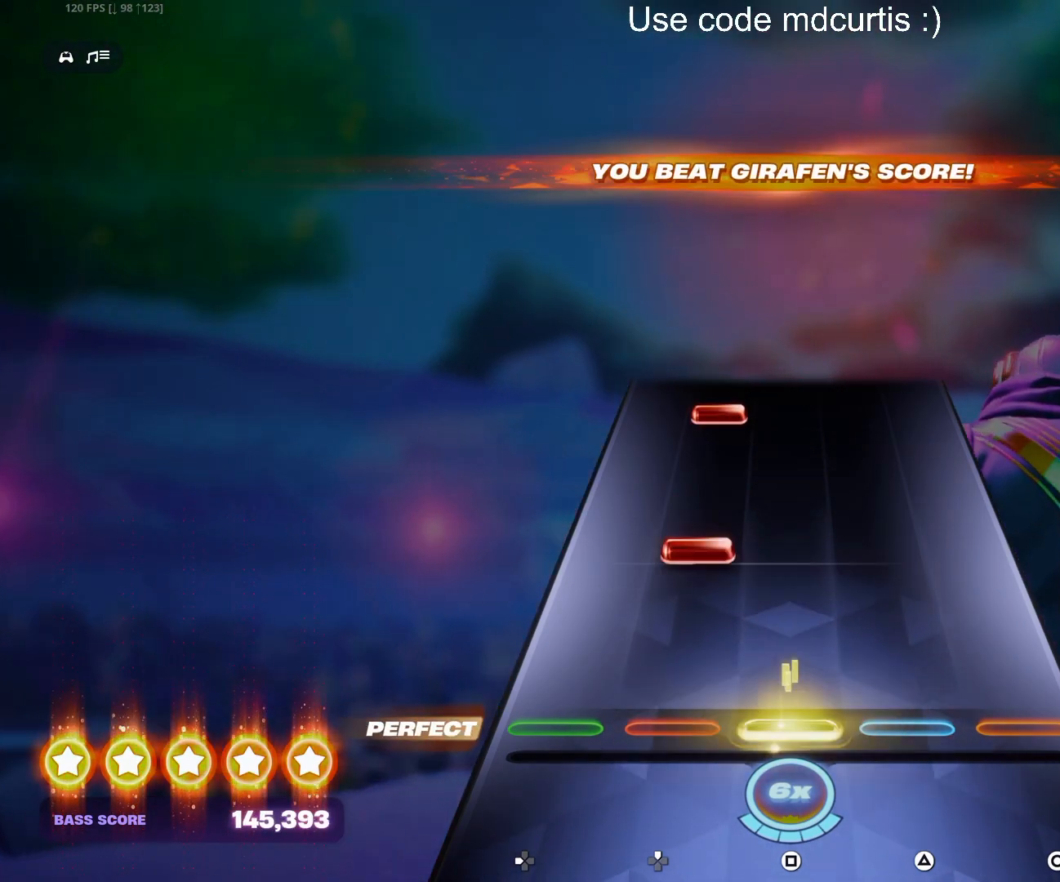
{"buttons": ["DPAD_UP"], "events": [[33, "SQUARE", "up"], [167, "DPAD_UP", "down"], [250, "DPAD_UP", "up"], [417, "DPAD_UP", "down"]]}
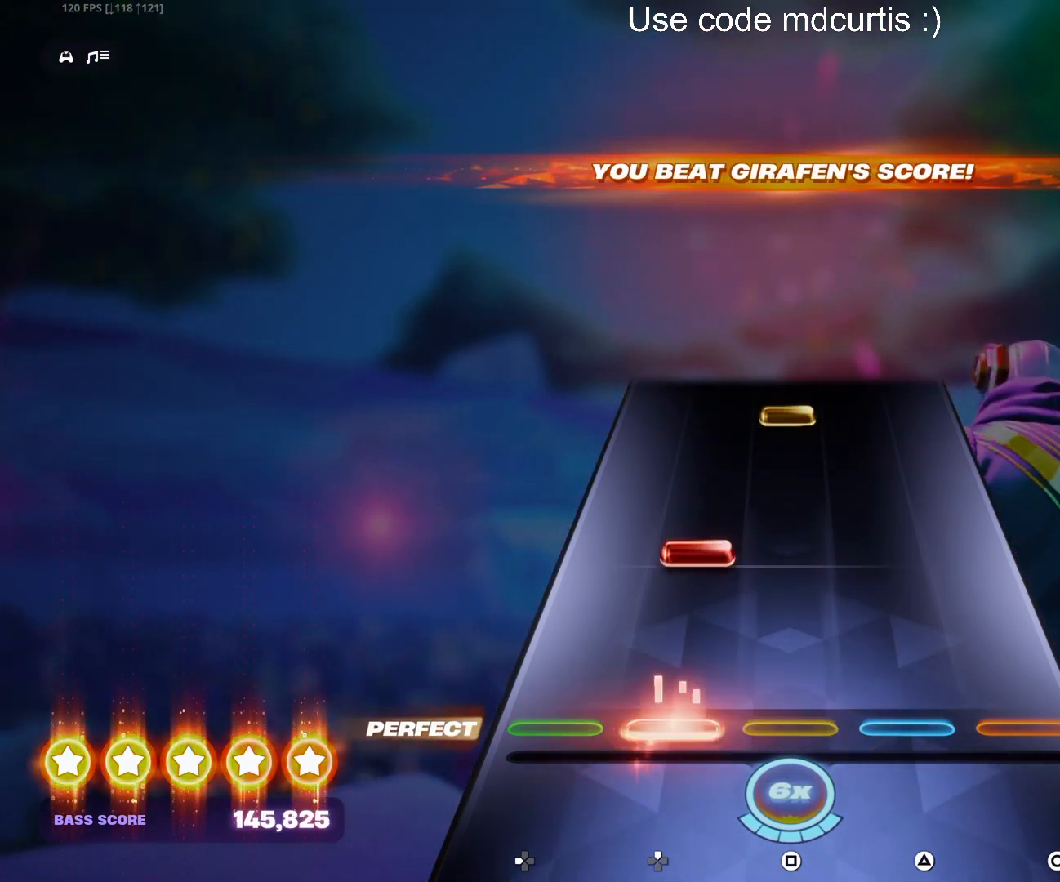
{"buttons": ["SQUARE"], "events": [[17, "DPAD_UP", "up"], [167, "DPAD_UP", "down"], [250, "DPAD_UP", "up"], [417, "SQUARE", "down"]]}
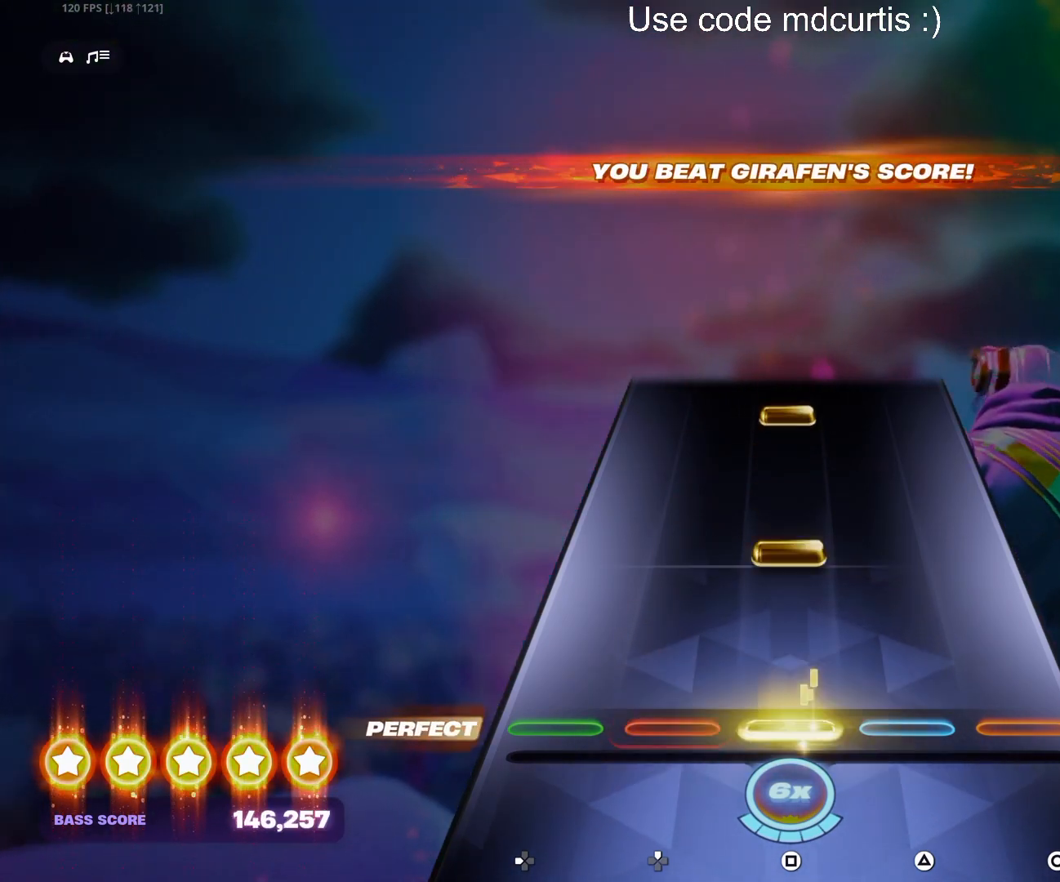
{"buttons": ["SQUARE"], "events": [[50, "SQUARE", "up"], [167, "SQUARE", "down"], [283, "SQUARE", "up"], [417, "SQUARE", "down"]]}
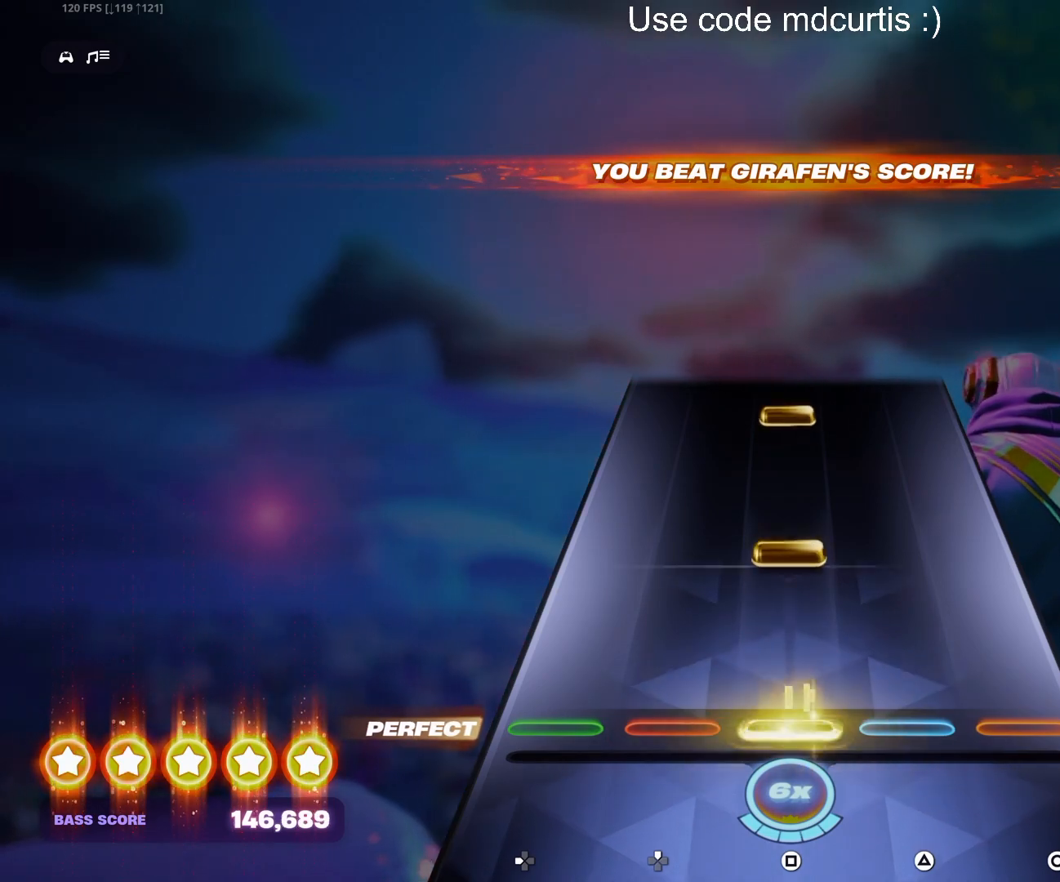
{"buttons": ["SQUARE"], "events": [[33, "SQUARE", "up"], [183, "SQUARE", "down"], [283, "SQUARE", "up"], [433, "SQUARE", "down"]]}
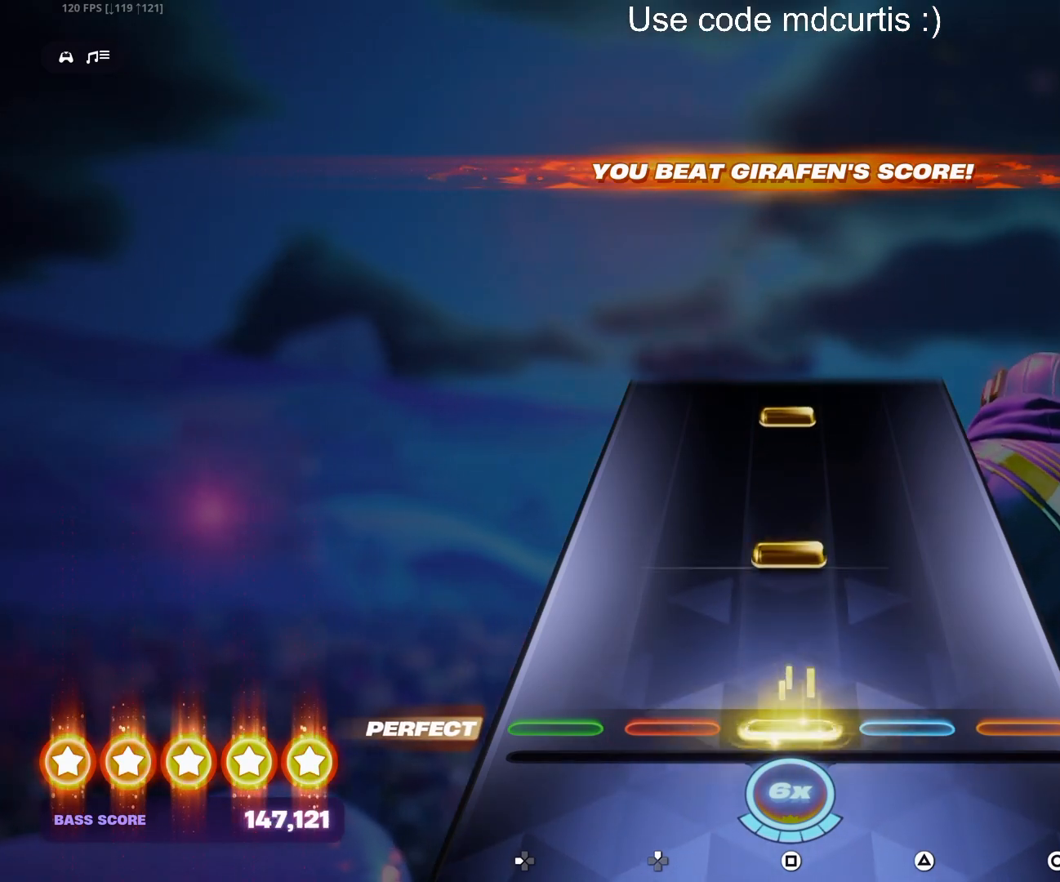
{"buttons": ["SQUARE"], "events": [[33, "SQUARE", "up"], [167, "SQUARE", "down"], [283, "SQUARE", "up"], [417, "SQUARE", "down"]]}
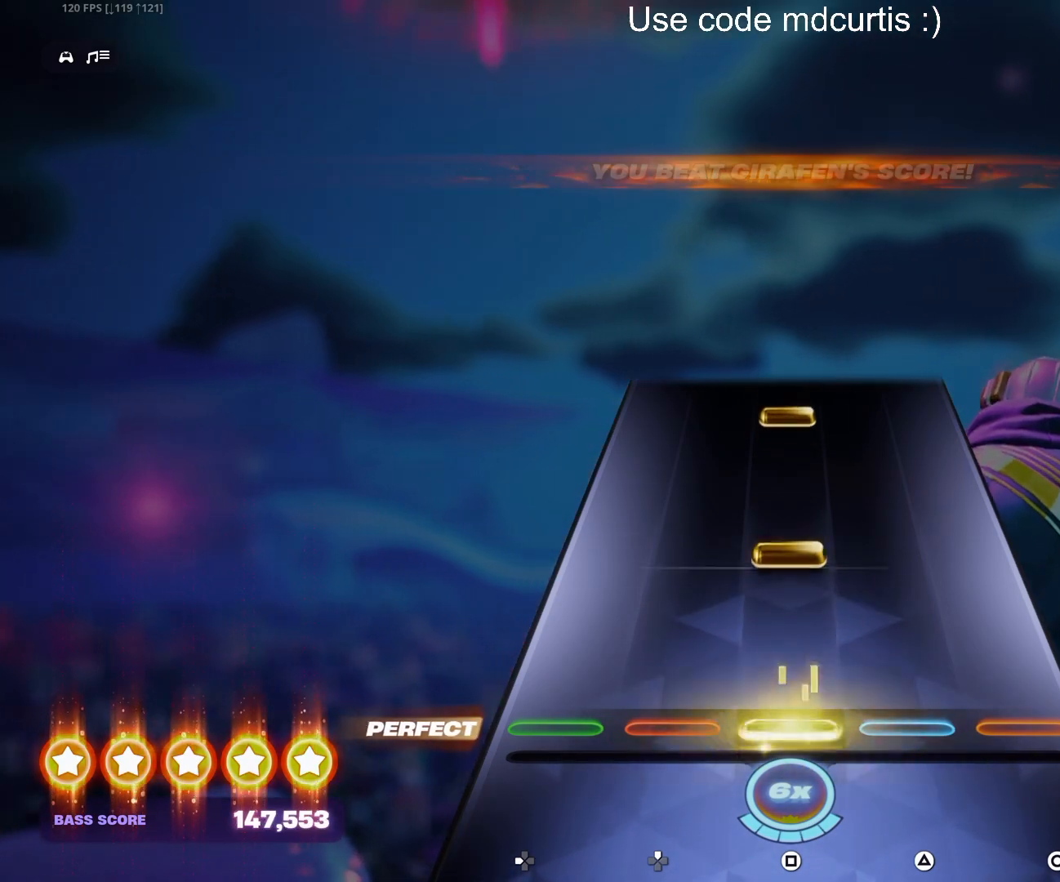
{"buttons": ["SQUARE"], "events": [[33, "SQUARE", "up"], [167, "SQUARE", "down"], [300, "SQUARE", "up"], [417, "SQUARE", "down"]]}
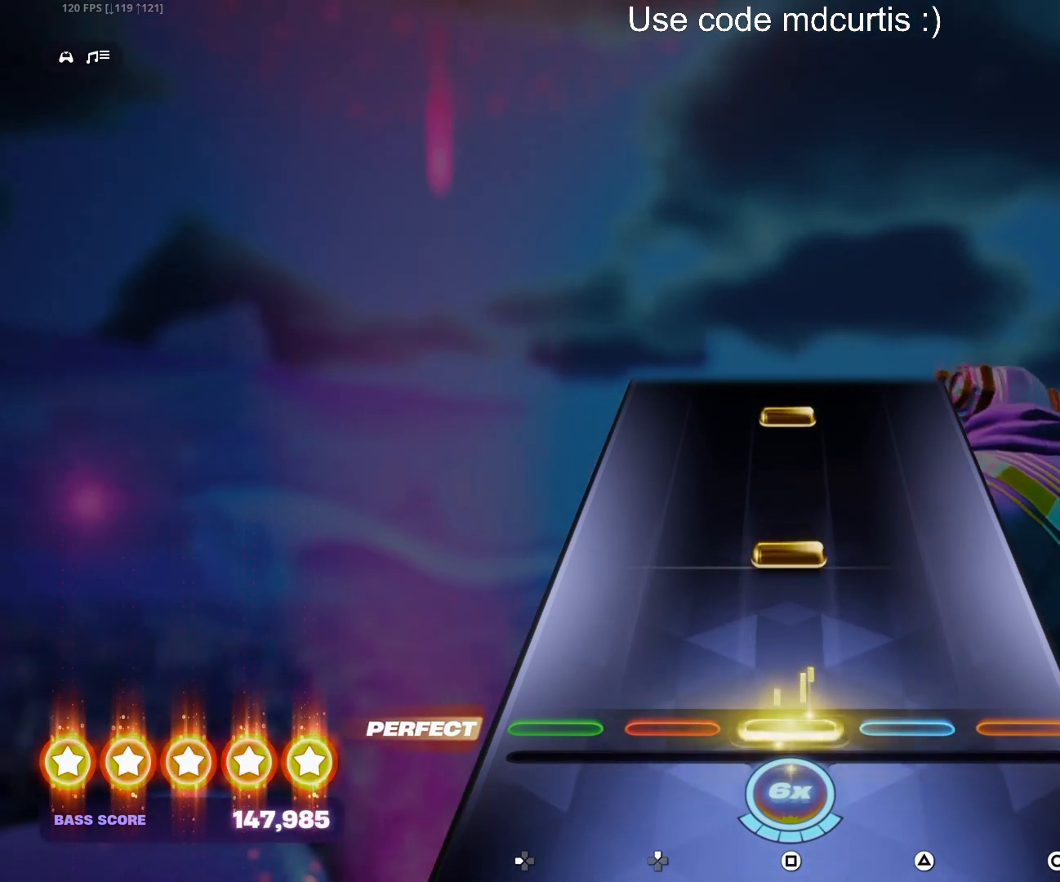
{"buttons": ["SQUARE"], "events": [[33, "SQUARE", "up"], [167, "SQUARE", "down"], [283, "SQUARE", "up"], [417, "SQUARE", "down"]]}
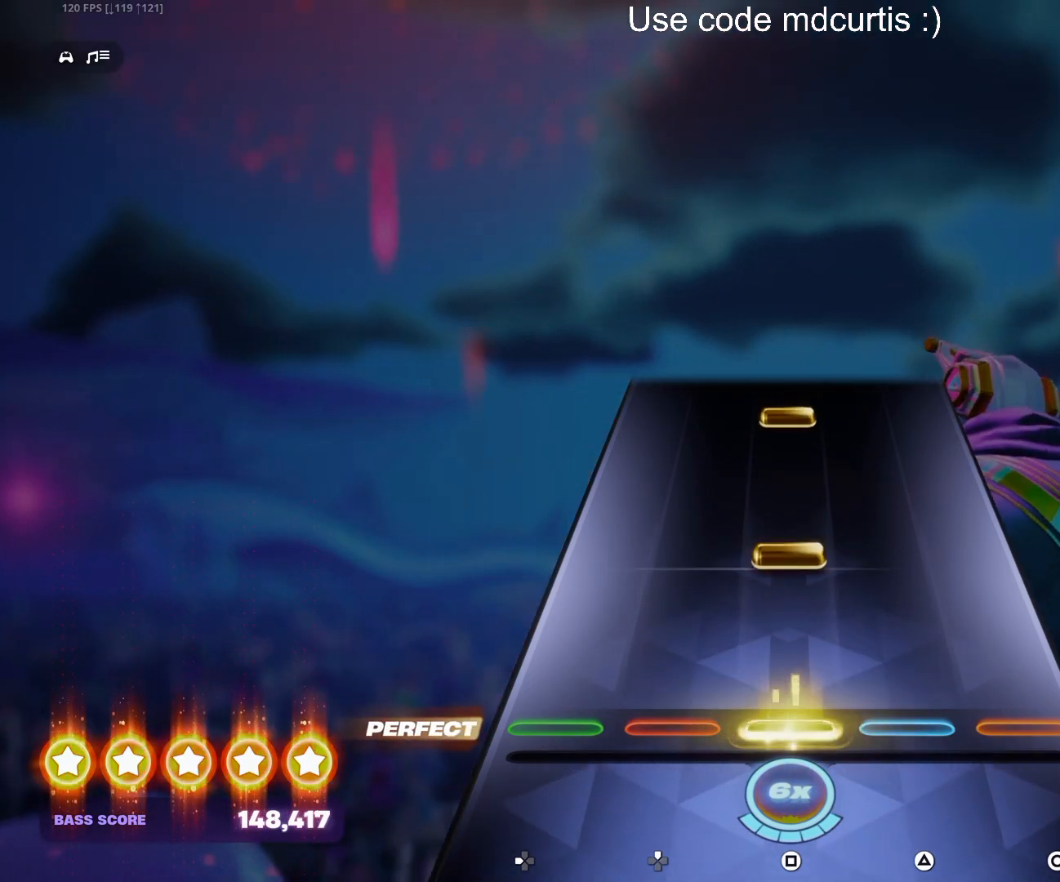
{"buttons": ["SQUARE"], "events": [[33, "SQUARE", "up"], [183, "SQUARE", "down"], [317, "SQUARE", "up"], [433, "SQUARE", "down"]]}
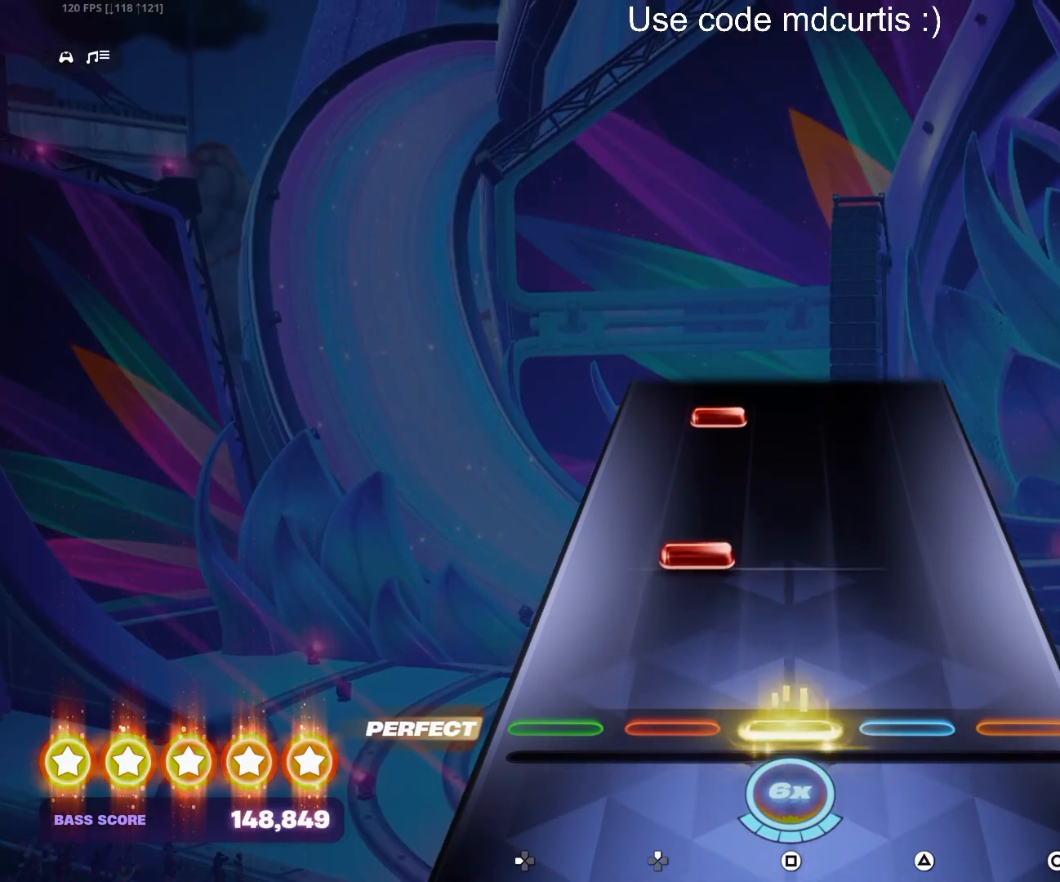
{"buttons": ["DPAD_UP"], "events": [[33, "SQUARE", "up"], [167, "DPAD_UP", "down"], [267, "DPAD_UP", "up"], [417, "DPAD_UP", "down"]]}
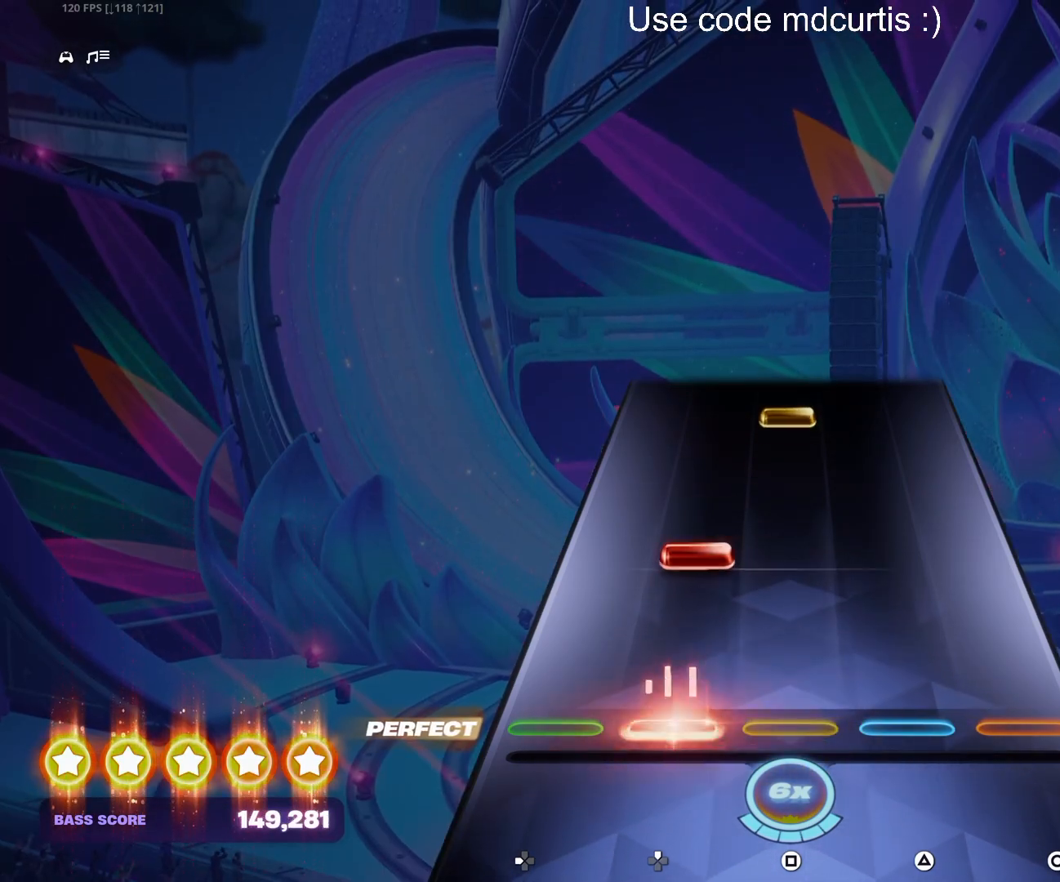
{"buttons": ["SQUARE"], "events": [[17, "DPAD_UP", "up"], [183, "DPAD_UP", "down"], [267, "DPAD_UP", "up"], [417, "SQUARE", "down"]]}
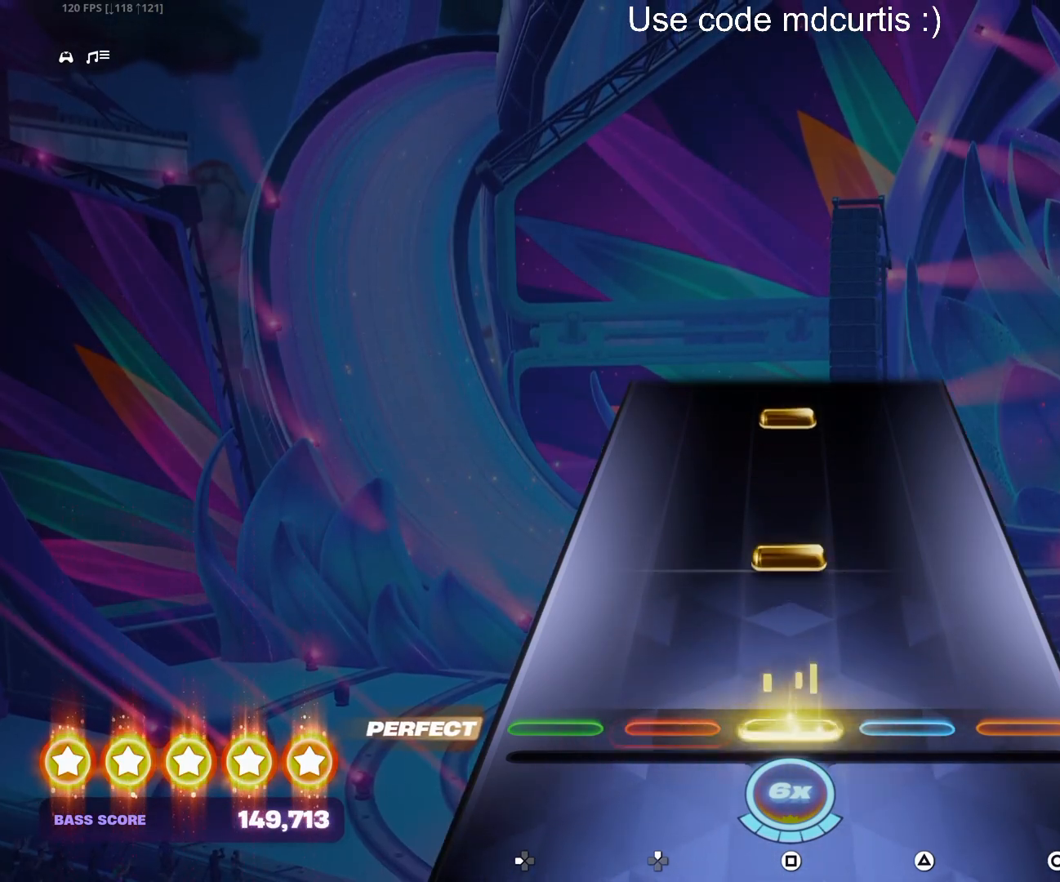
{"buttons": ["SQUARE"], "events": [[50, "SQUARE", "up"], [167, "SQUARE", "down"], [283, "SQUARE", "up"], [433, "SQUARE", "down"]]}
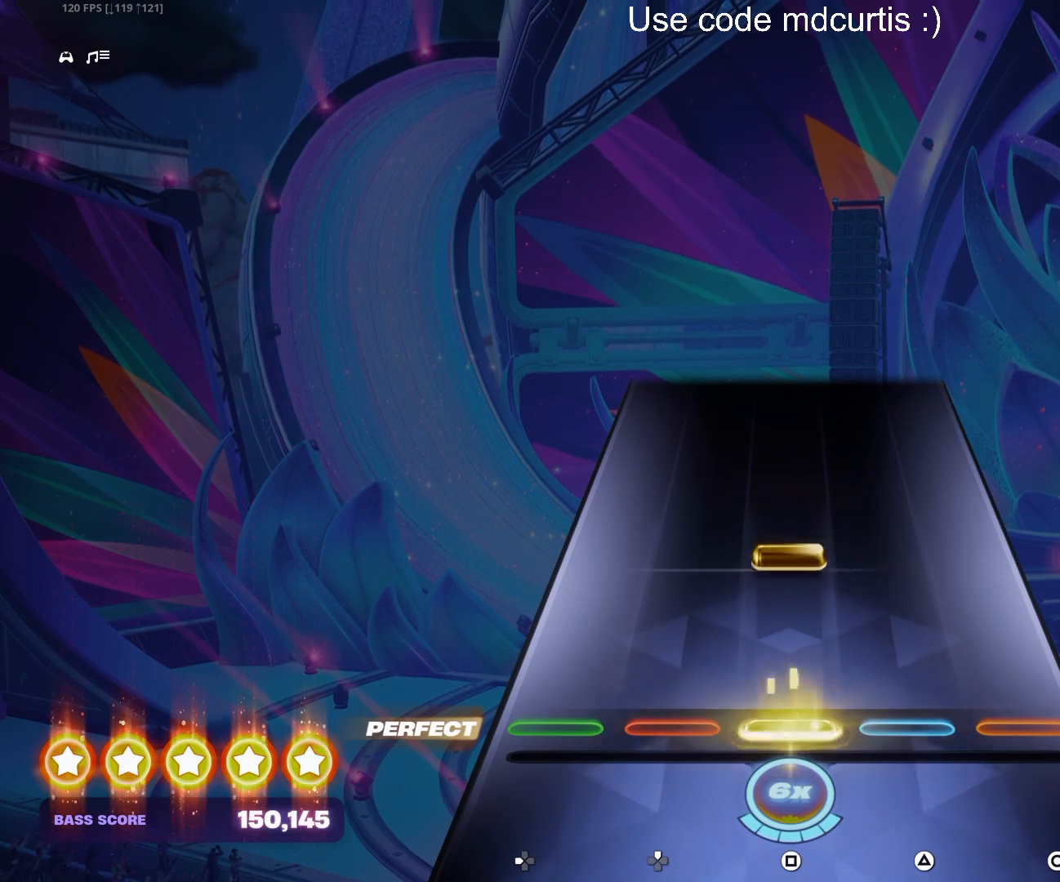
{"buttons": [], "events": [[33, "SQUARE", "up"], [167, "SQUARE", "down"], [283, "SQUARE", "up"]]}
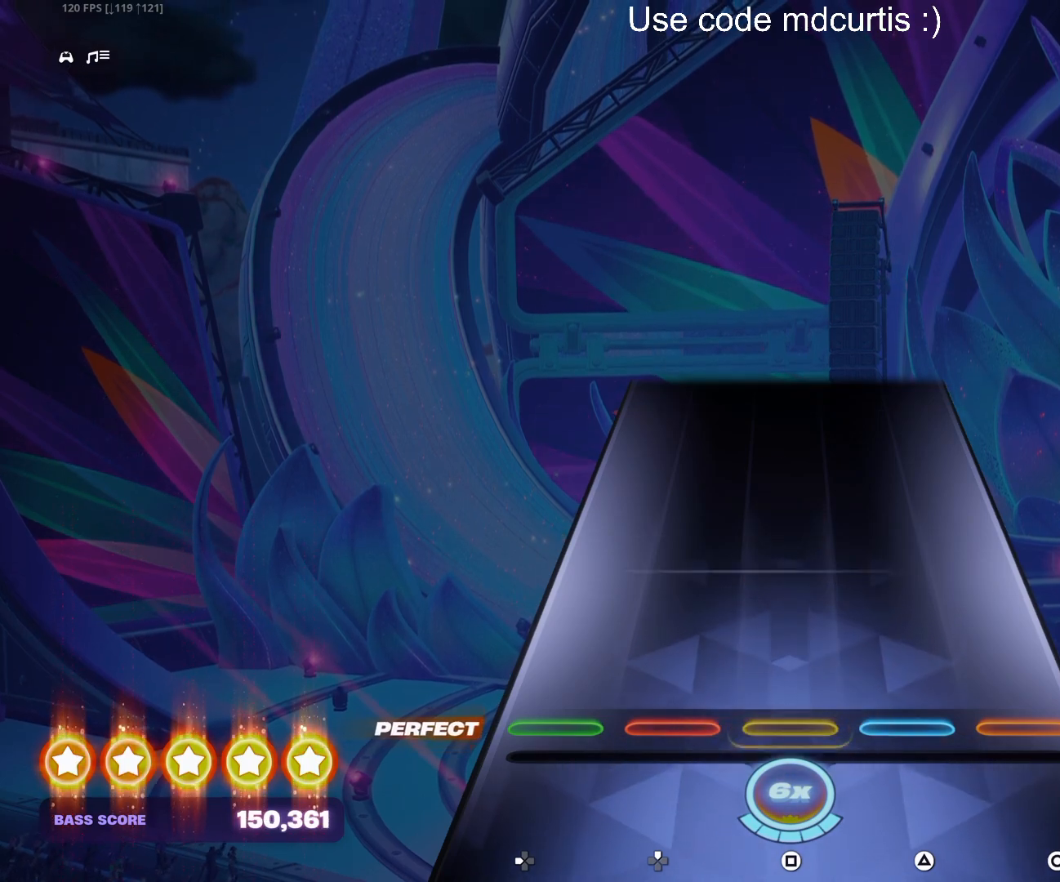
{"buttons": [], "events": []}
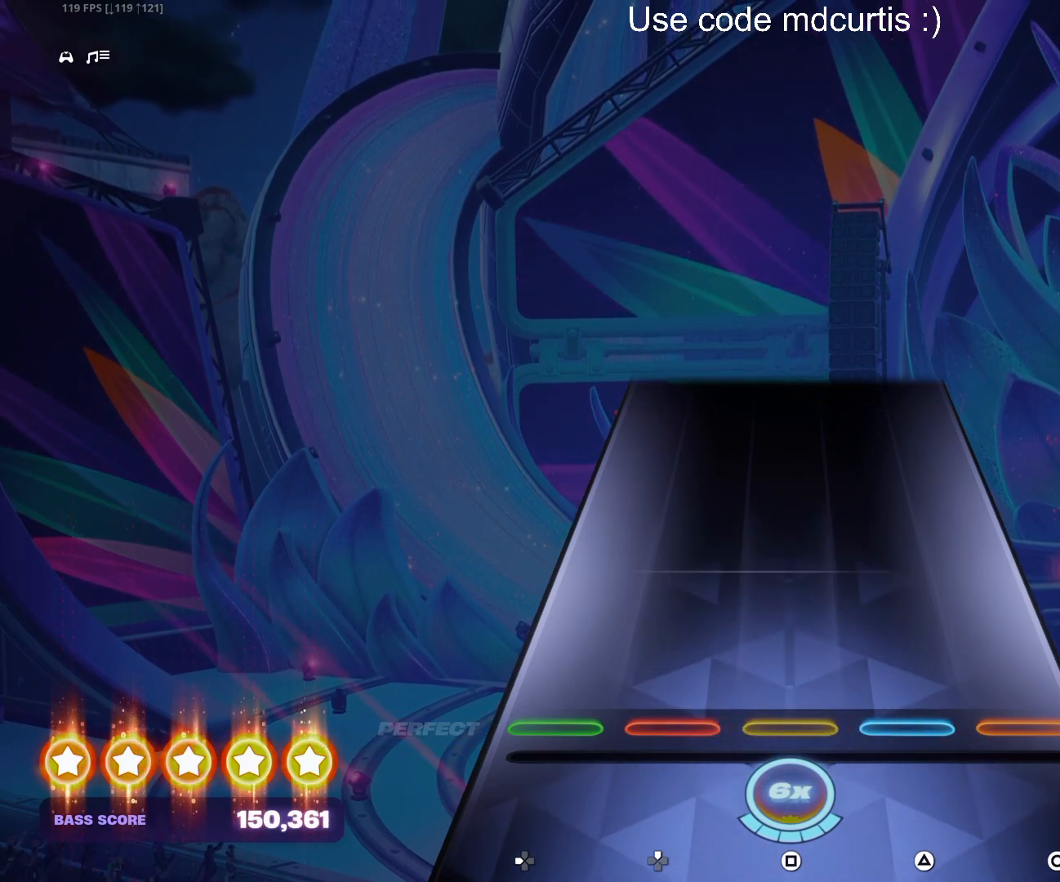
{"buttons": [], "events": []}
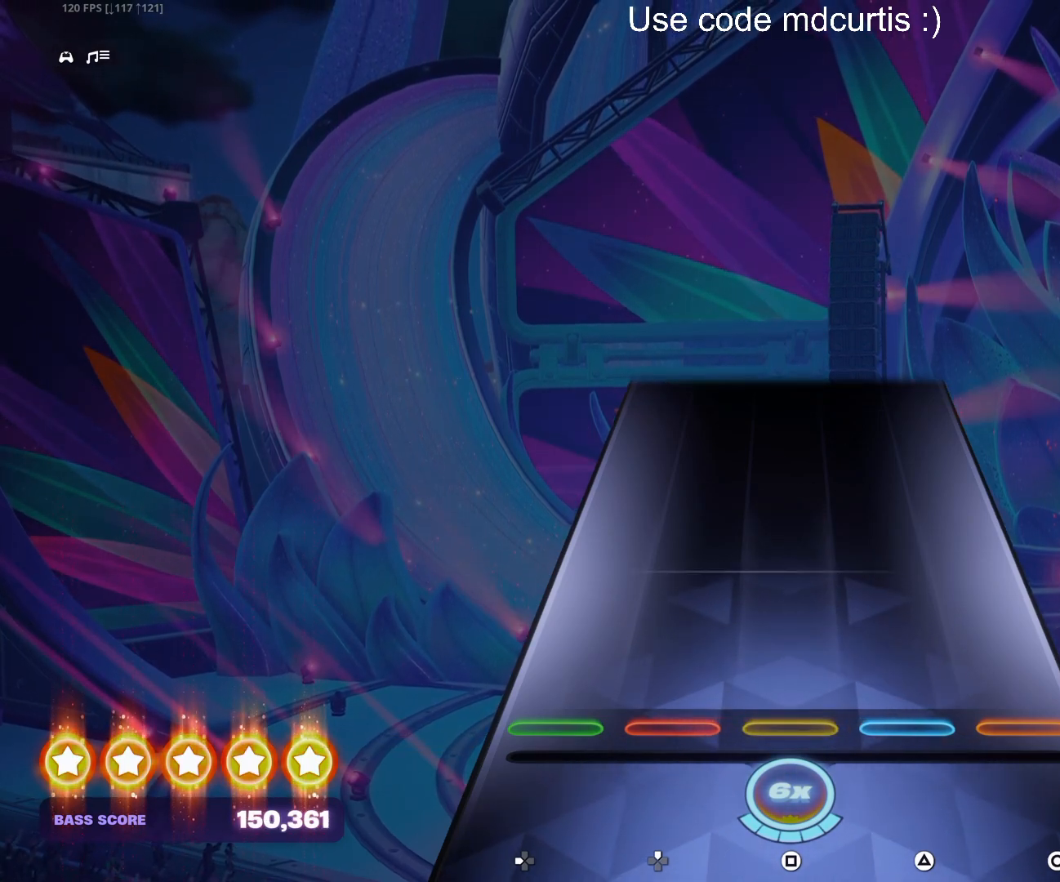
{"buttons": [], "events": []}
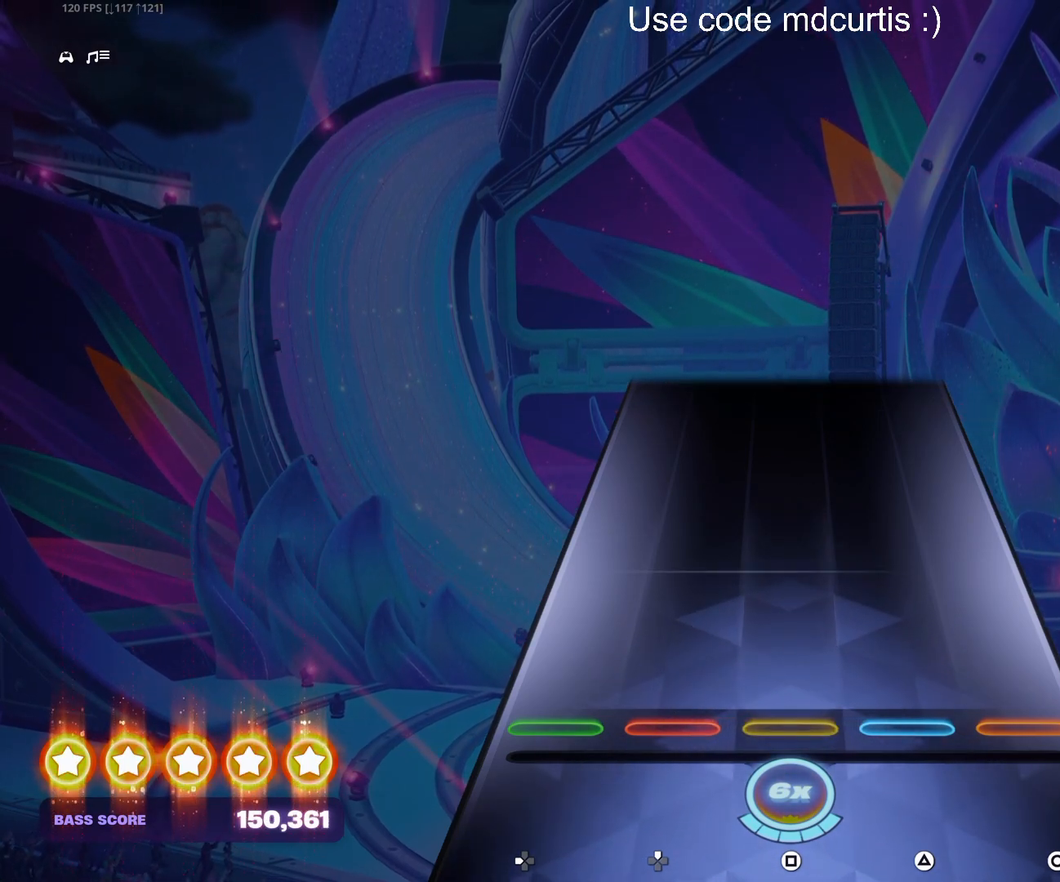
{"buttons": [], "events": []}
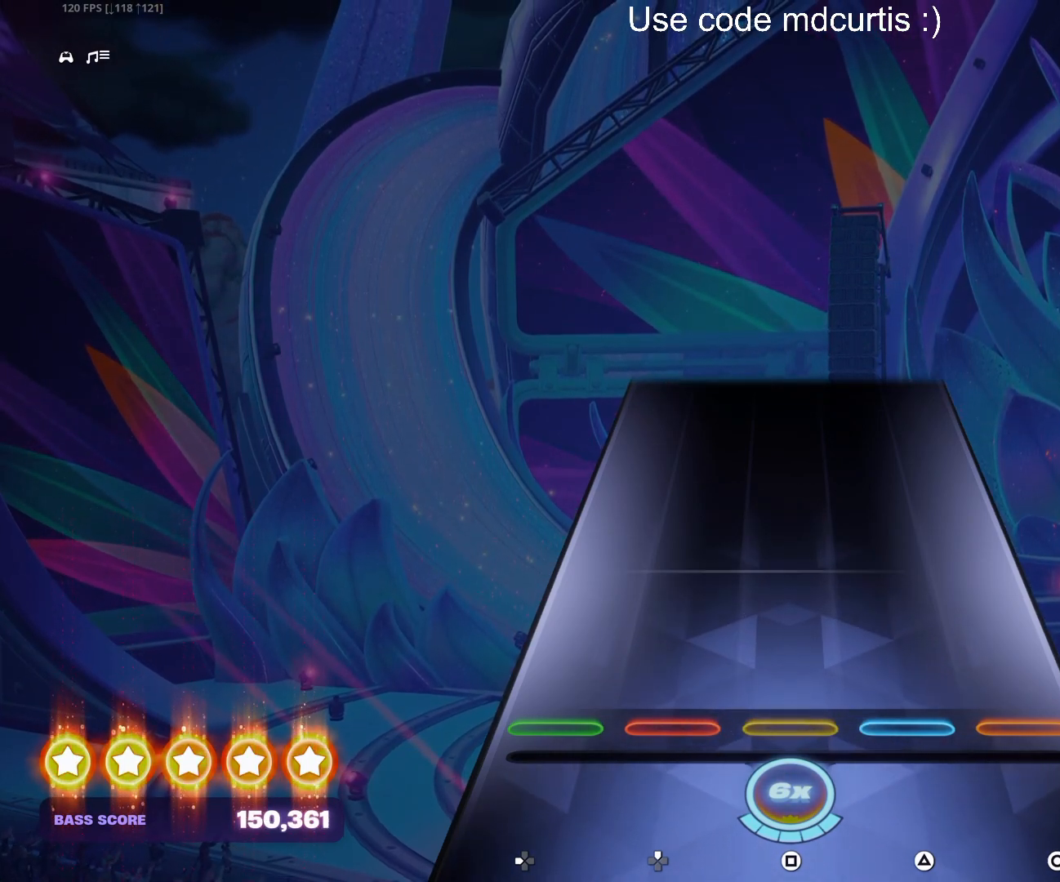
{"buttons": [], "events": []}